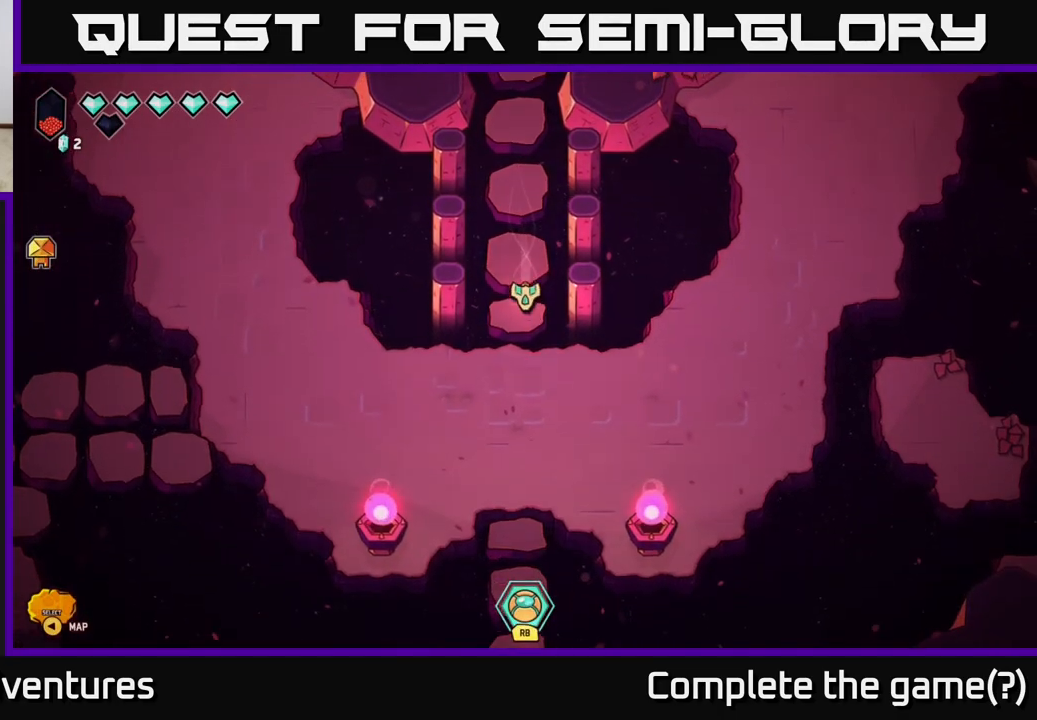
Gameplay with a controller (Xbox layout); each line is a JSON object with the inputs held at the frame after it. "events" lists button and stick changes between this image and that frame as [ms after this image, input, new state], when the widget could be followed in between.
{"buttons": [], "left_stick": "down-left", "right_stick": "center", "events": [[433, "left_stick", "down-left"], [450, "L2", "up"]]}
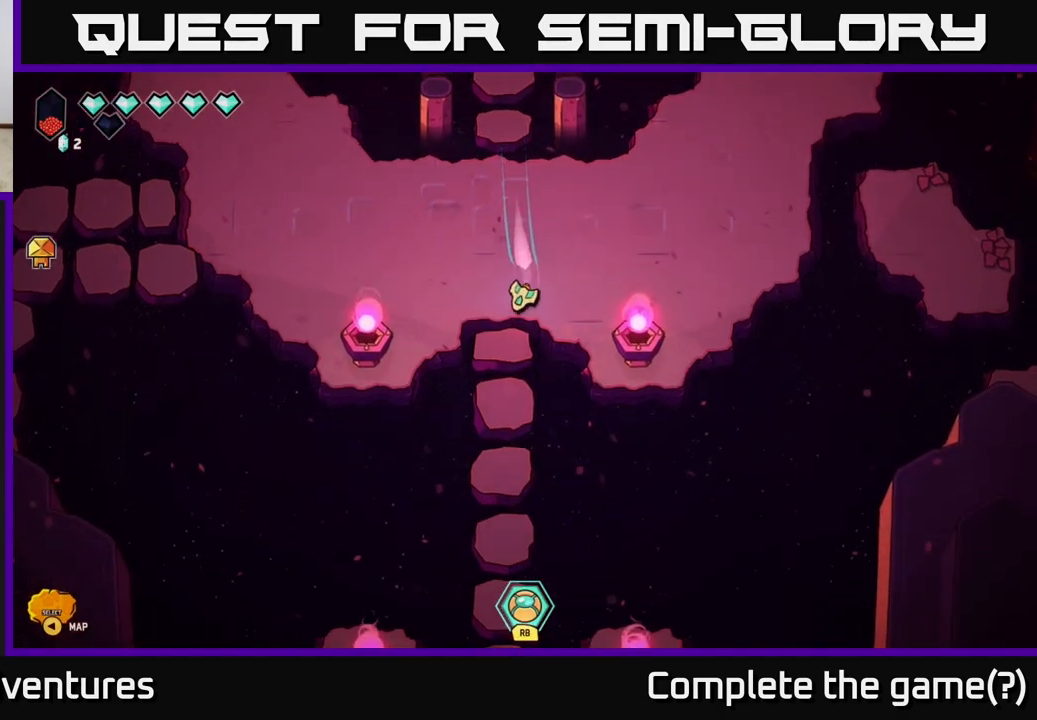
{"buttons": ["L2"], "left_stick": "down", "right_stick": "center", "events": [[50, "left_stick", "center"], [217, "left_stick", "down"], [383, "L2", "down"]]}
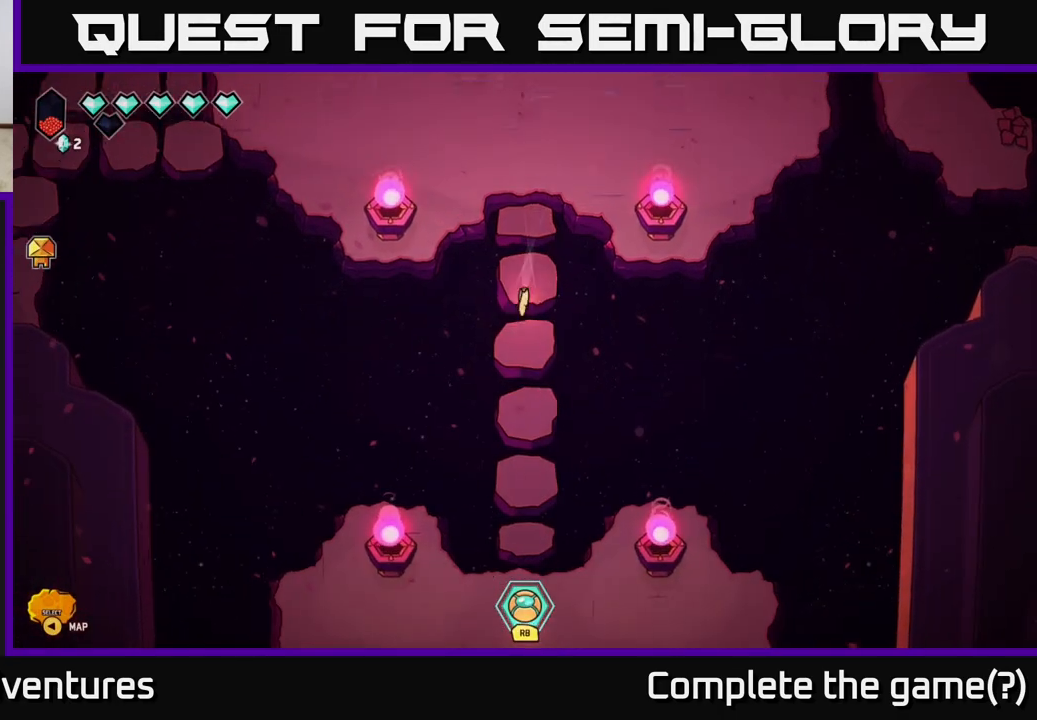
{"buttons": ["L2"], "left_stick": "down", "right_stick": "center", "events": []}
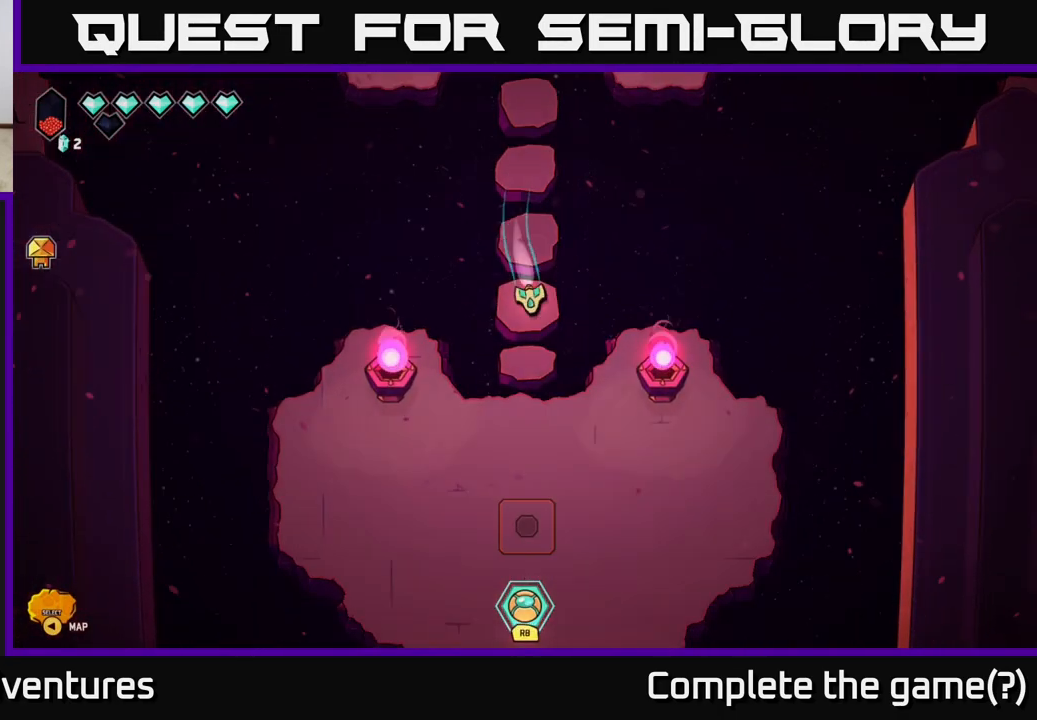
{"buttons": ["L2"], "left_stick": "down", "right_stick": "center", "events": []}
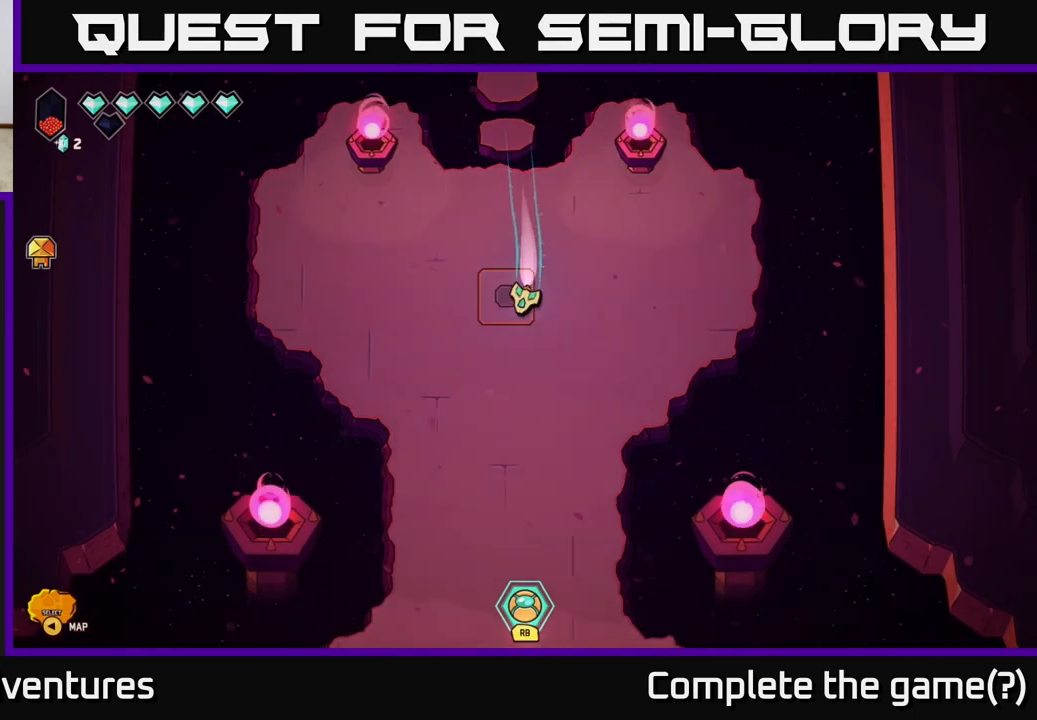
{"buttons": ["L2"], "left_stick": "down", "right_stick": "center", "events": []}
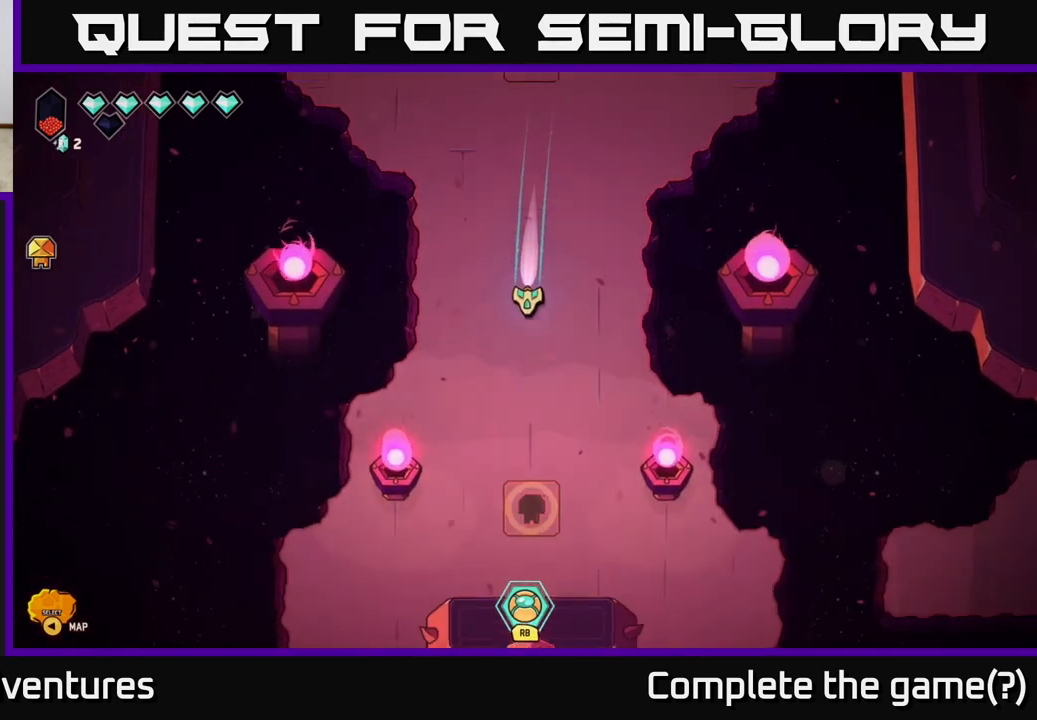
{"buttons": [], "left_stick": "center", "right_stick": "center", "events": [[367, "L2", "up"], [467, "left_stick", "center"]]}
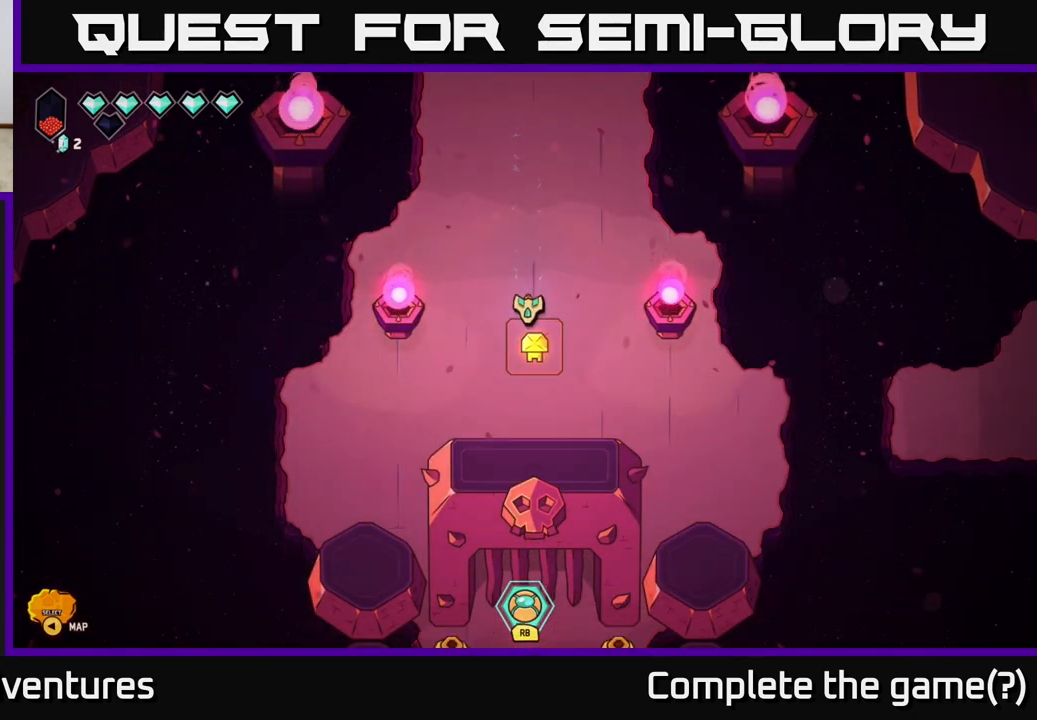
{"buttons": [], "left_stick": "center", "right_stick": "center", "events": [[200, "left_stick", "right"], [383, "left_stick", "center"]]}
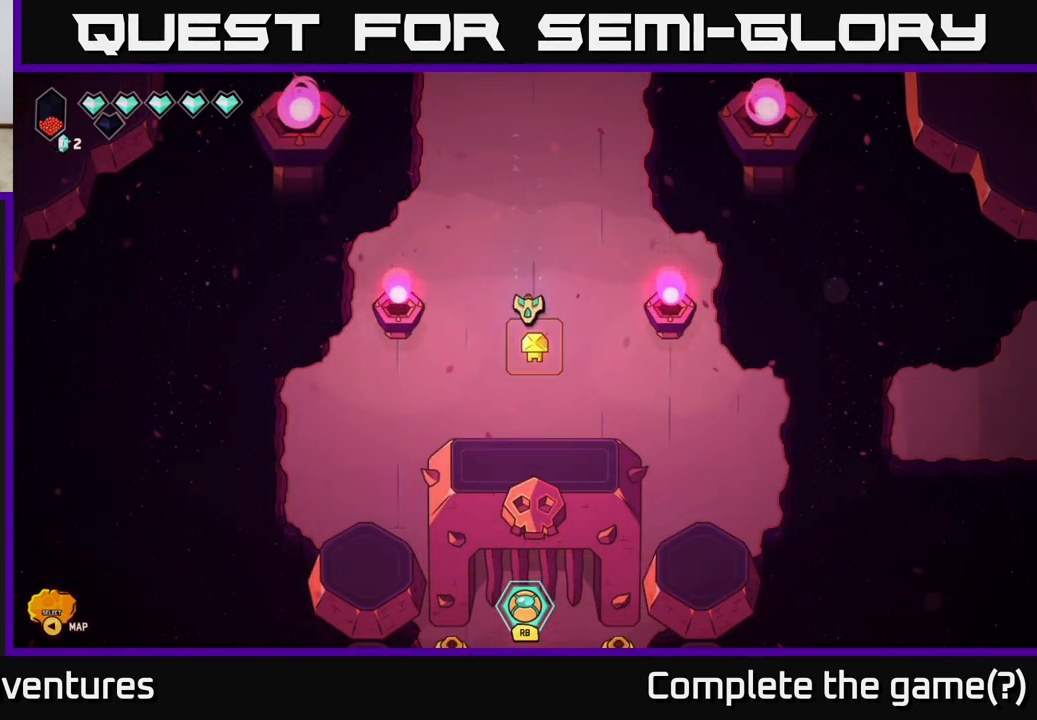
{"buttons": [], "left_stick": "center", "right_stick": "center", "events": [[233, "left_stick", "right"], [350, "left_stick", "center"]]}
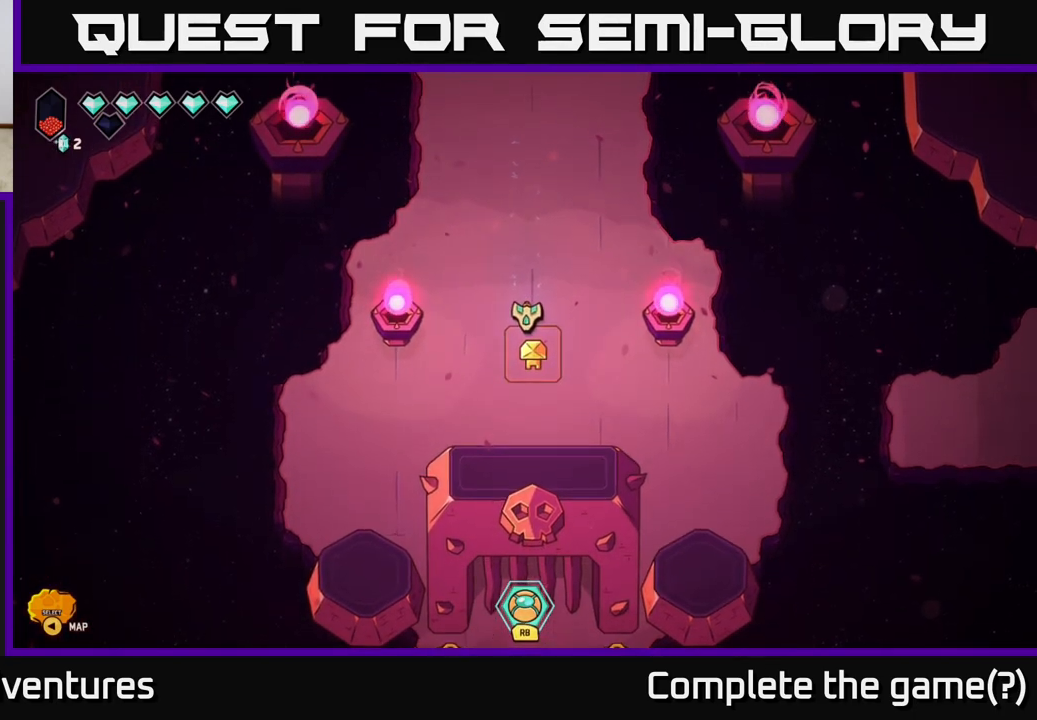
{"buttons": [], "left_stick": "down", "right_stick": "center", "events": [[67, "left_stick", "down"]]}
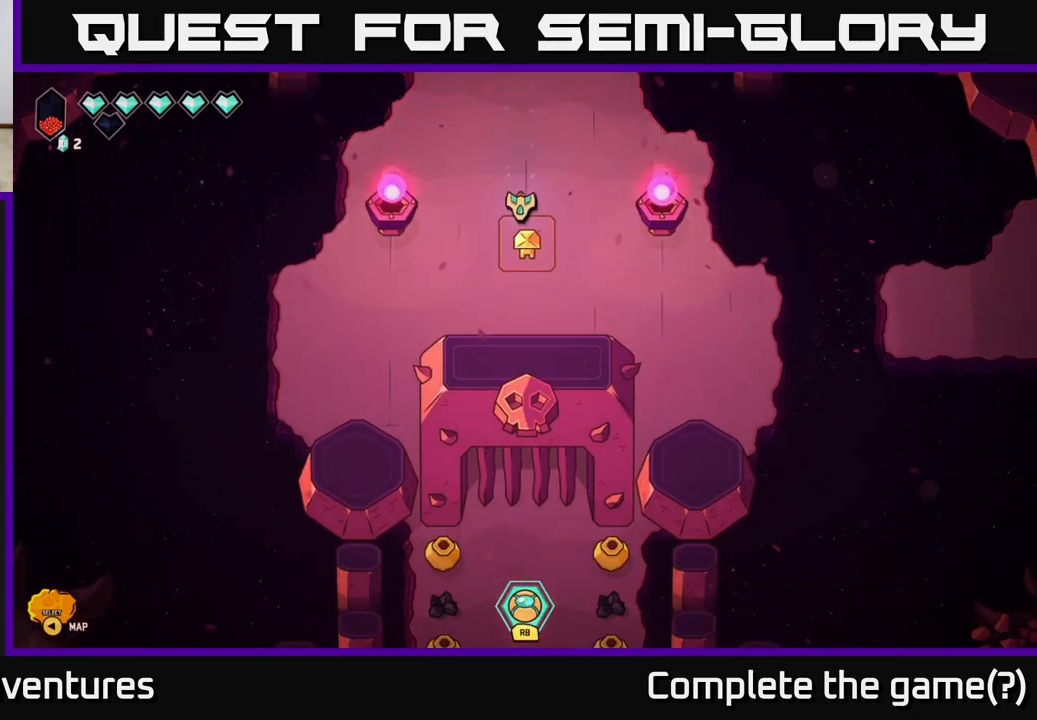
{"buttons": [], "left_stick": "center", "right_stick": "center", "events": [[283, "left_stick", "down-right"], [383, "left_stick", "center"]]}
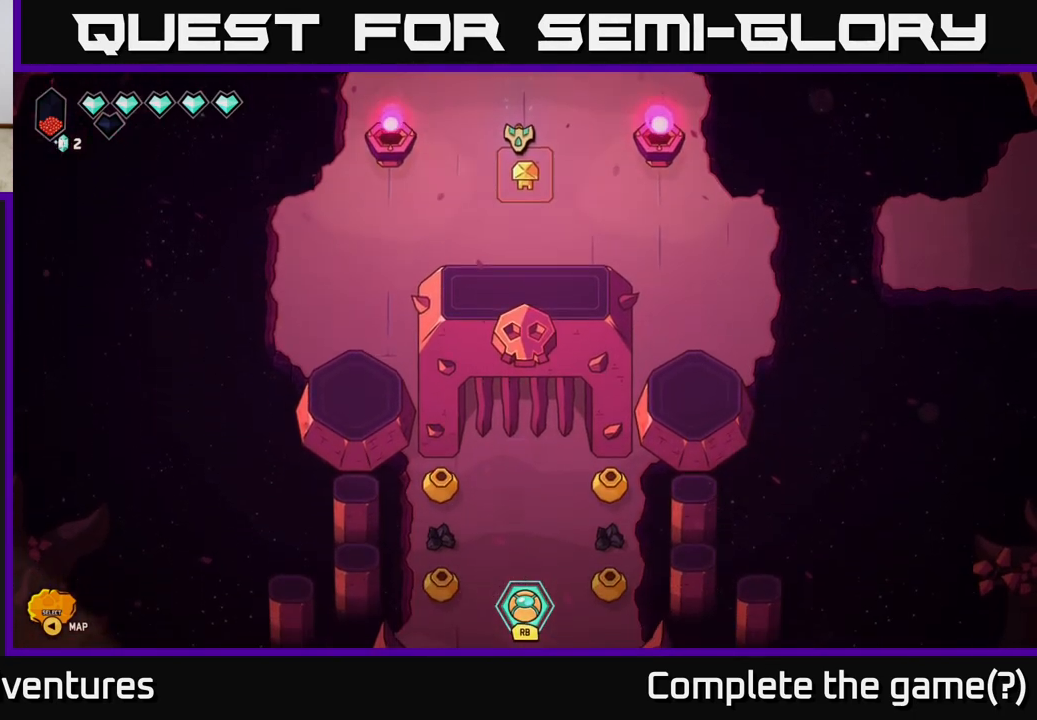
{"buttons": [], "left_stick": "down", "right_stick": "center", "events": [[67, "left_stick", "down"]]}
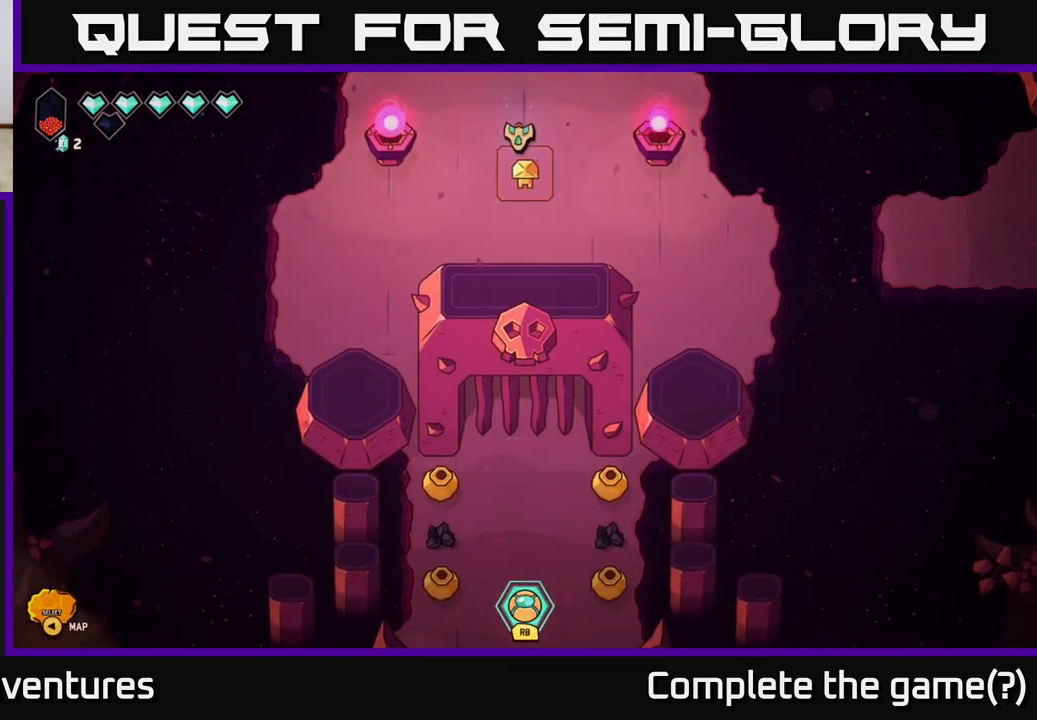
{"buttons": [], "left_stick": "down", "right_stick": "center", "events": []}
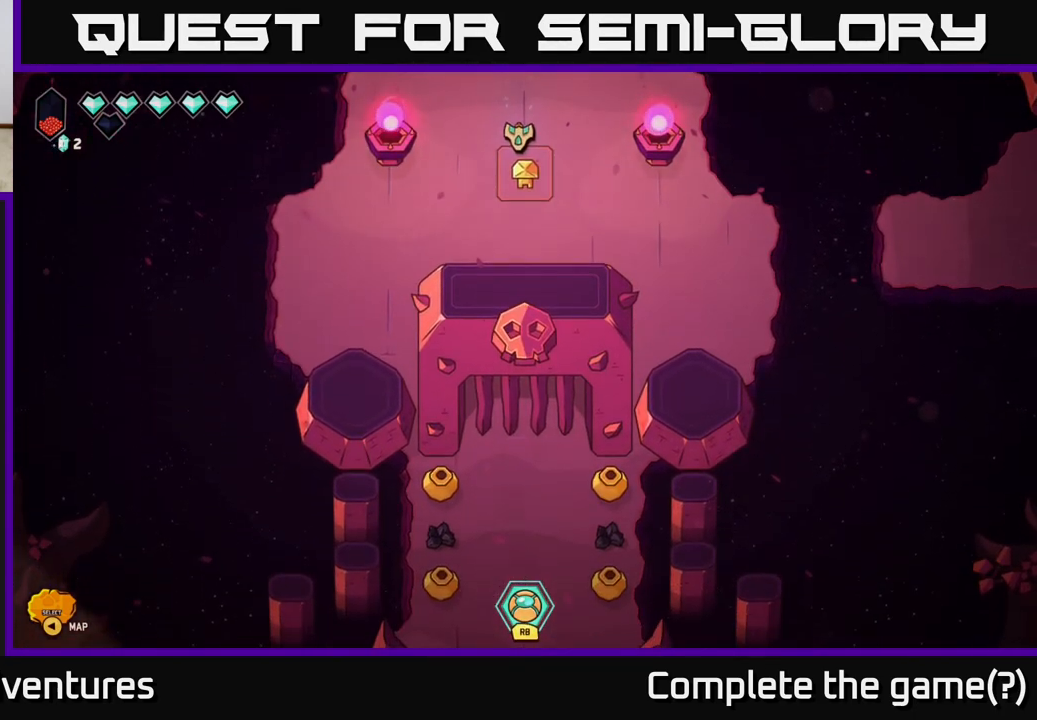
{"buttons": [], "left_stick": "down", "right_stick": "center", "events": []}
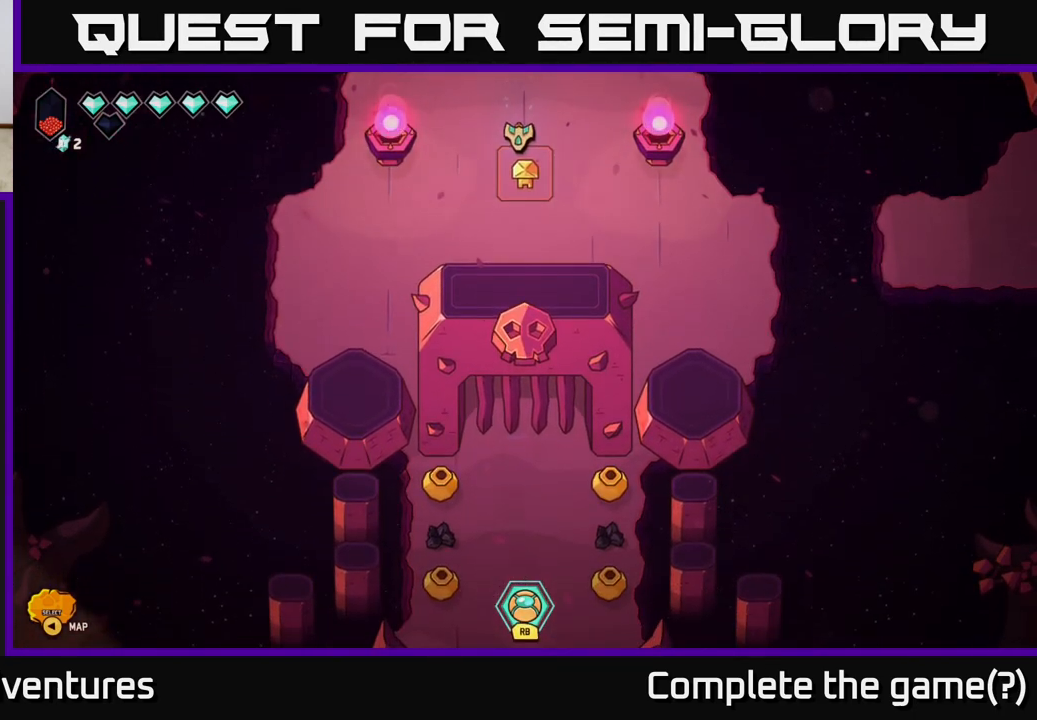
{"buttons": [], "left_stick": "down", "right_stick": "center", "events": []}
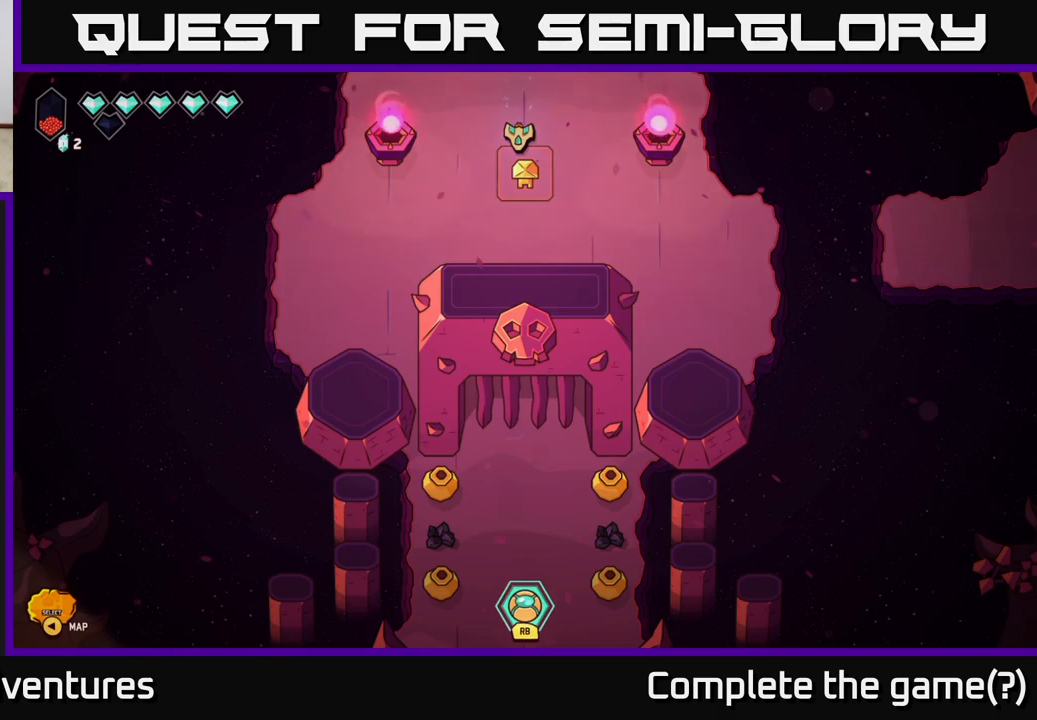
{"buttons": [], "left_stick": "down", "right_stick": "center", "events": []}
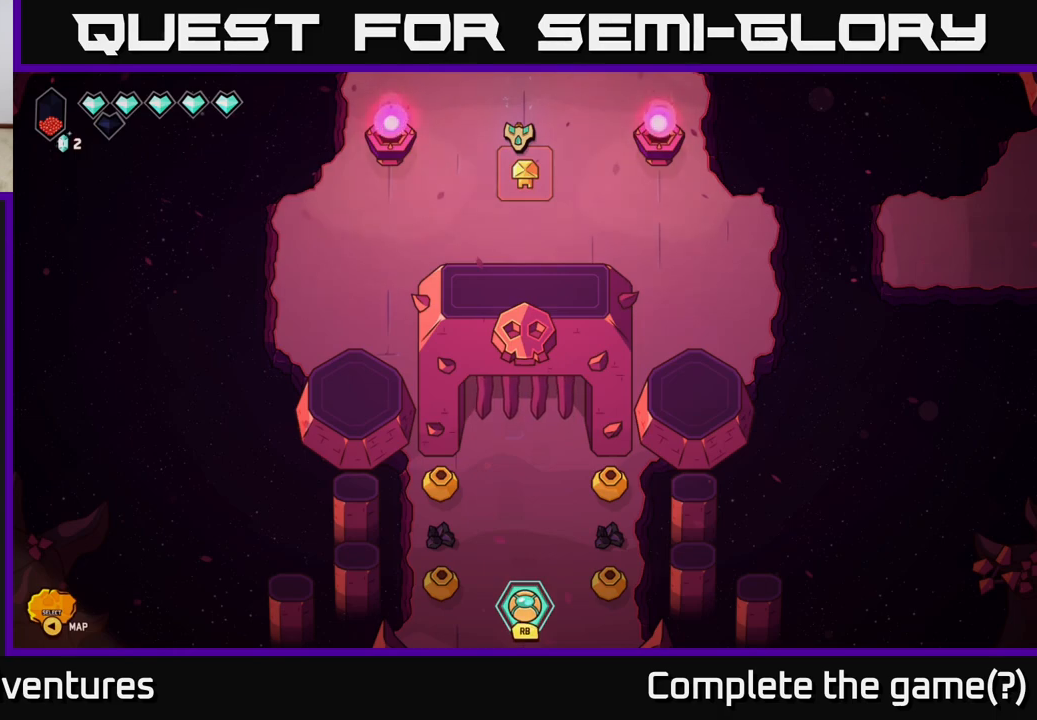
{"buttons": [], "left_stick": "down", "right_stick": "center", "events": []}
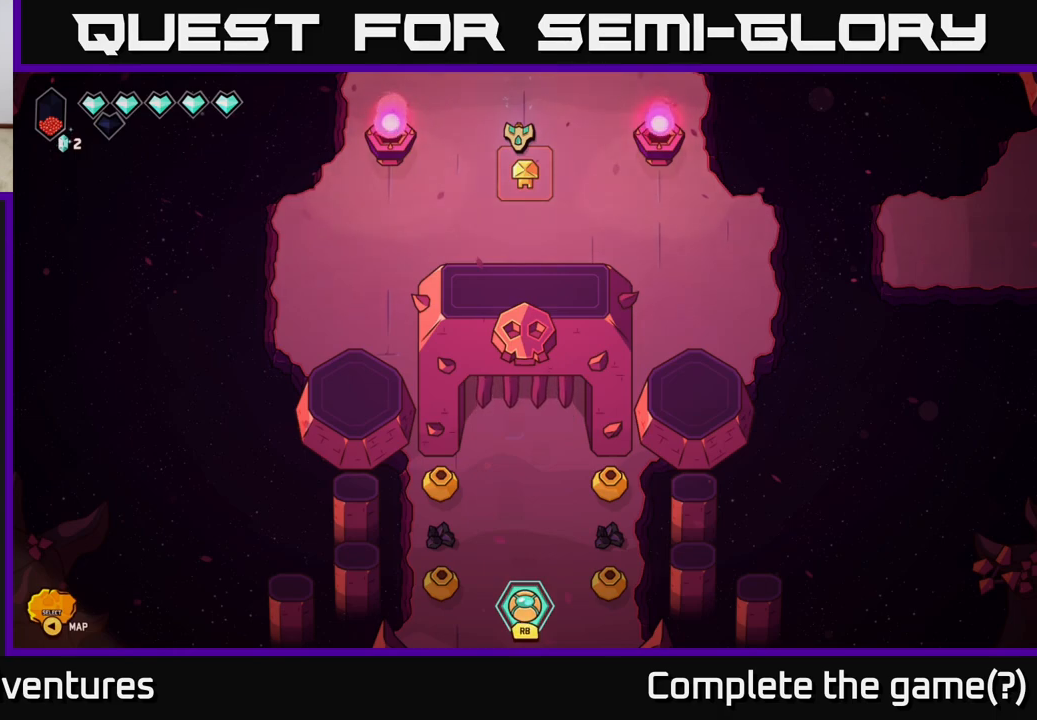
{"buttons": [], "left_stick": "down", "right_stick": "center", "events": []}
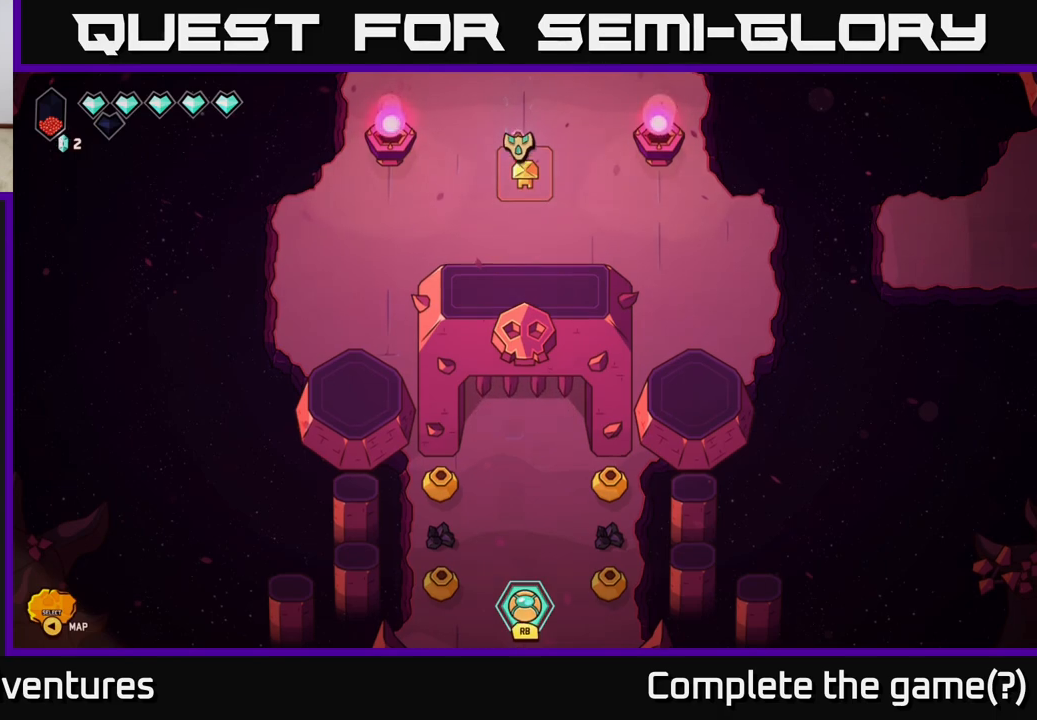
{"buttons": ["L2"], "left_stick": "down", "right_stick": "center", "events": [[500, "L2", "down"]]}
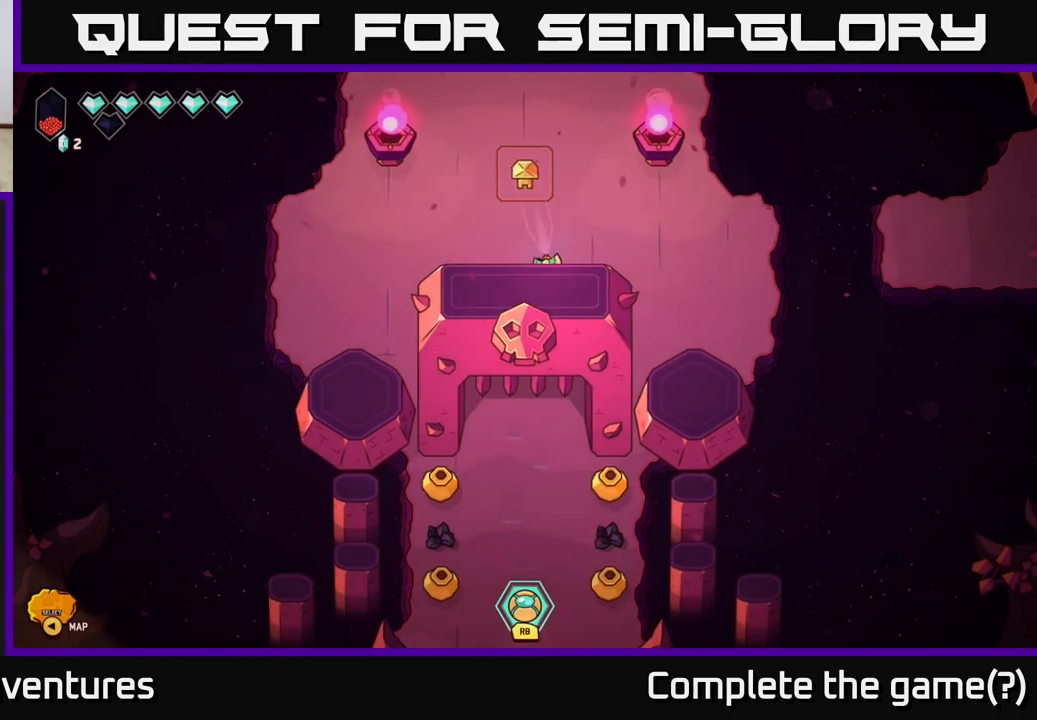
{"buttons": [], "left_stick": "down", "right_stick": "down-left", "events": [[300, "L2", "up"], [367, "right_stick", "down-left"]]}
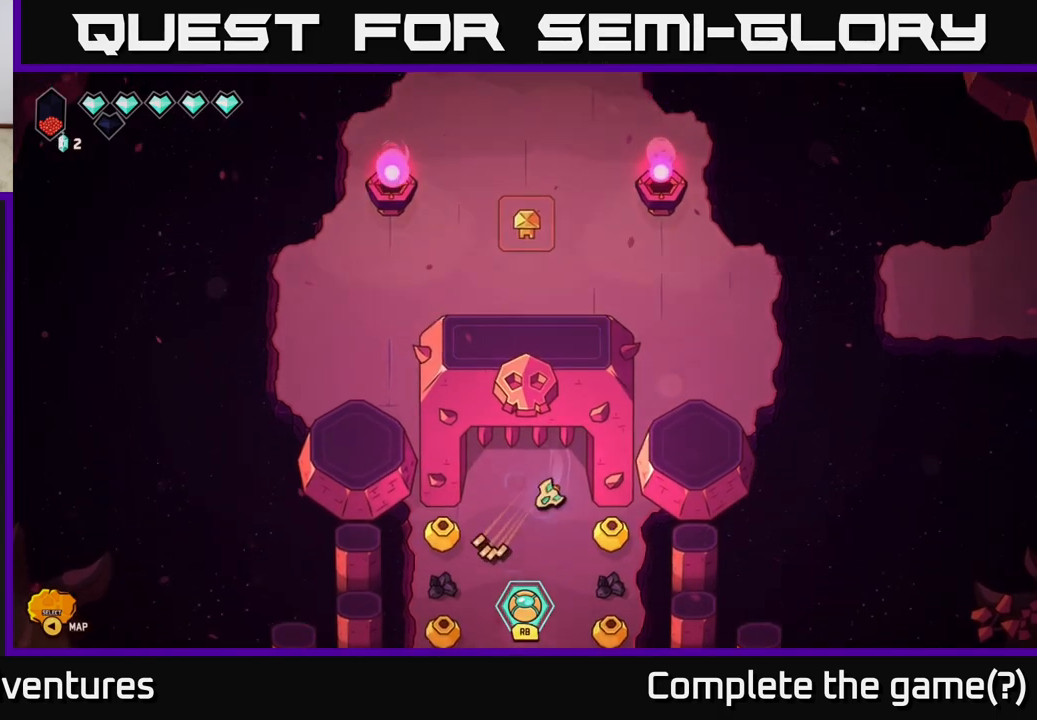
{"buttons": [], "left_stick": "down", "right_stick": "down-left", "events": [[100, "left_stick", "center"], [233, "left_stick", "up-left"], [333, "left_stick", "up"], [483, "left_stick", "down"]]}
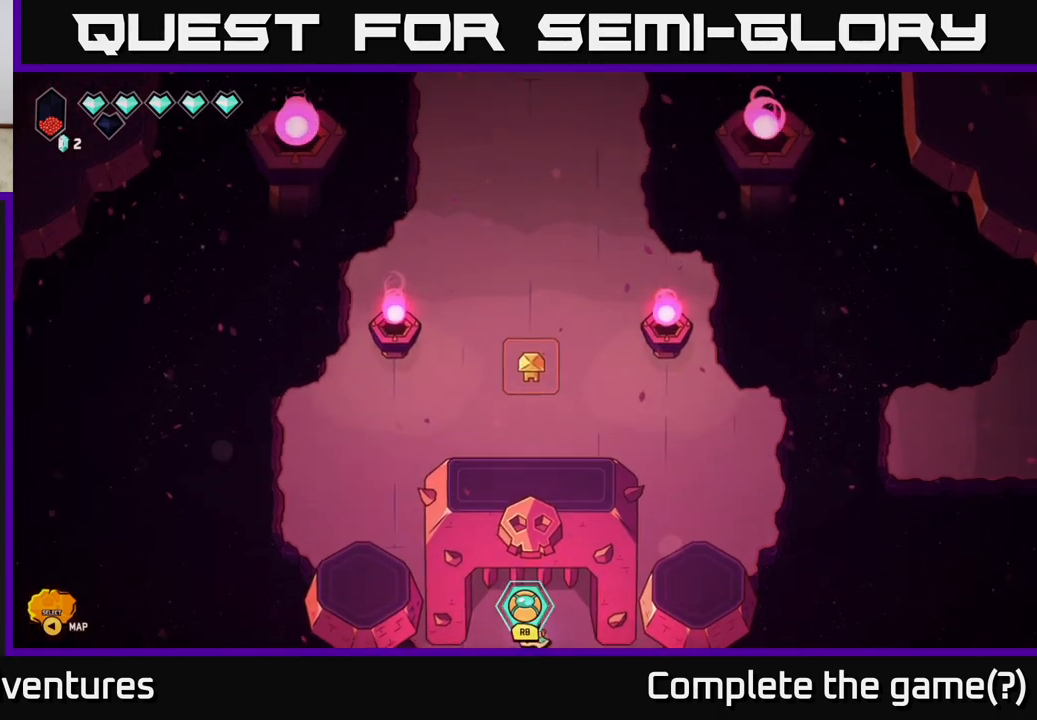
{"buttons": [], "left_stick": "up", "right_stick": "down-left", "events": [[283, "left_stick", "center"], [367, "left_stick", "up-left"], [483, "left_stick", "up"]]}
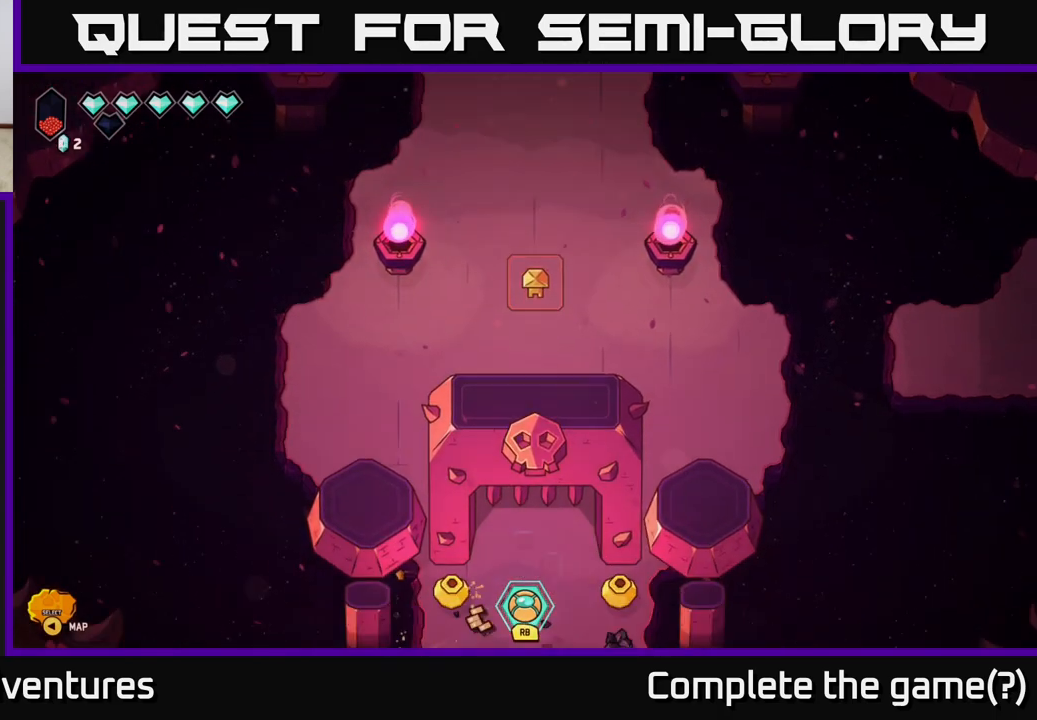
{"buttons": [], "left_stick": "up", "right_stick": "down-left", "events": [[100, "left_stick", "center"], [450, "left_stick", "up"]]}
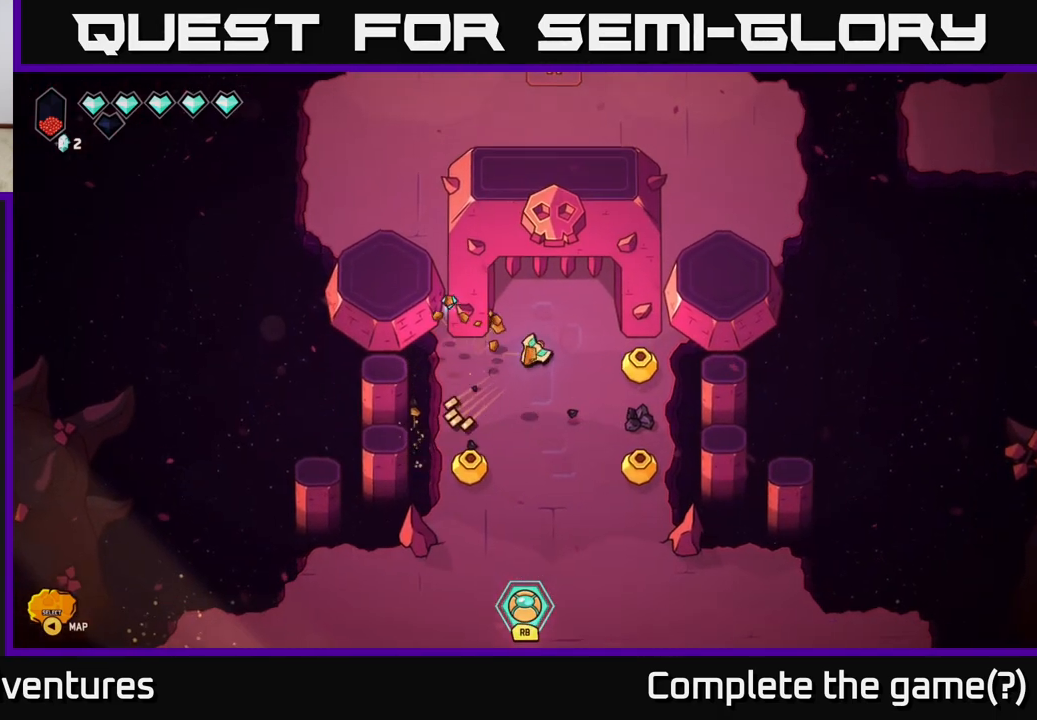
{"buttons": [], "left_stick": "down-left", "right_stick": "down", "events": [[33, "left_stick", "up-left"], [233, "left_stick", "down-left"], [333, "right_stick", "down"]]}
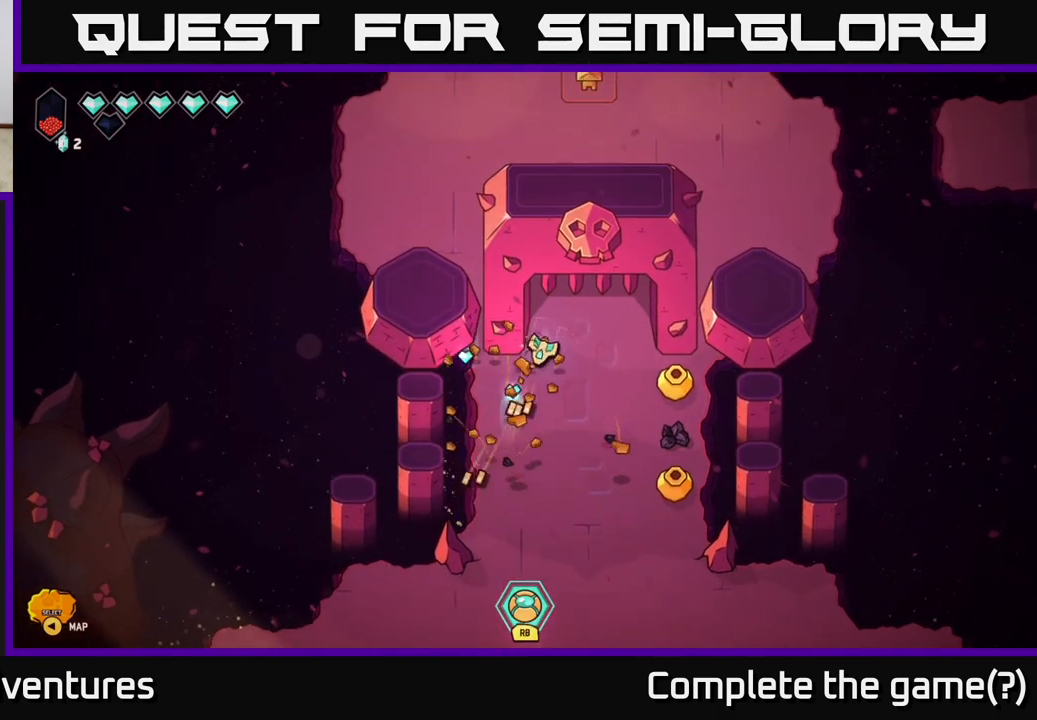
{"buttons": [], "left_stick": "down", "right_stick": "down-right", "events": [[283, "left_stick", "center"], [300, "right_stick", "down-right"], [350, "left_stick", "down"]]}
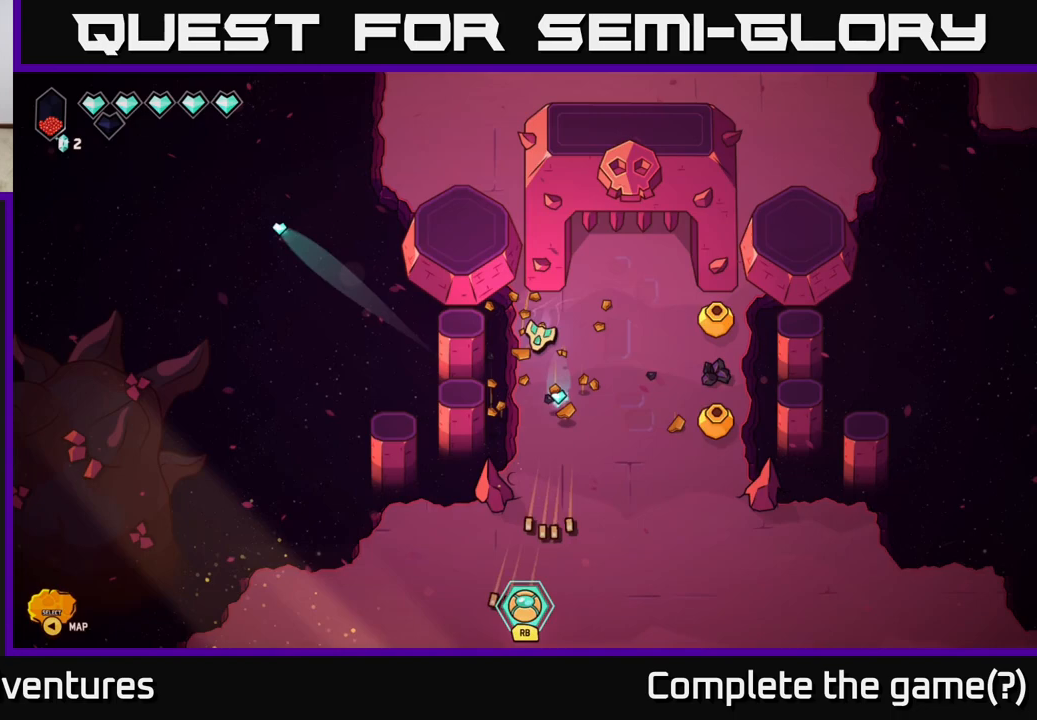
{"buttons": [], "left_stick": "center", "right_stick": "up-right", "events": [[50, "left_stick", "down-right"], [183, "right_stick", "right"], [267, "left_stick", "right"], [367, "left_stick", "center"], [433, "right_stick", "up-right"]]}
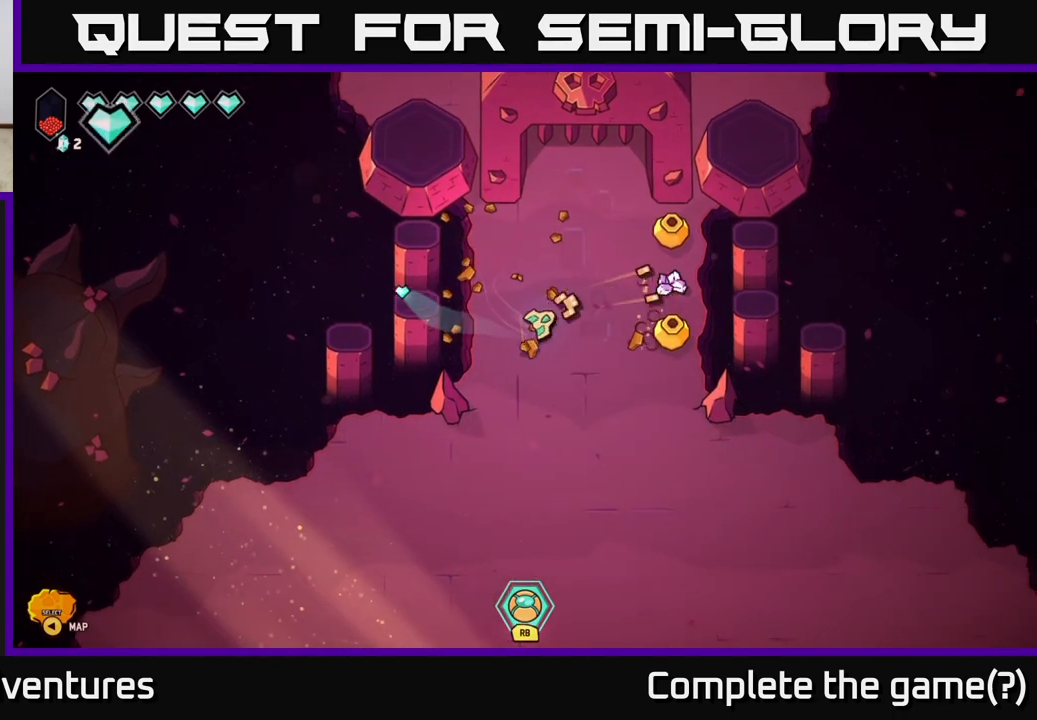
{"buttons": [], "left_stick": "right", "right_stick": "up-right", "events": [[50, "left_stick", "down-right"], [467, "left_stick", "right"]]}
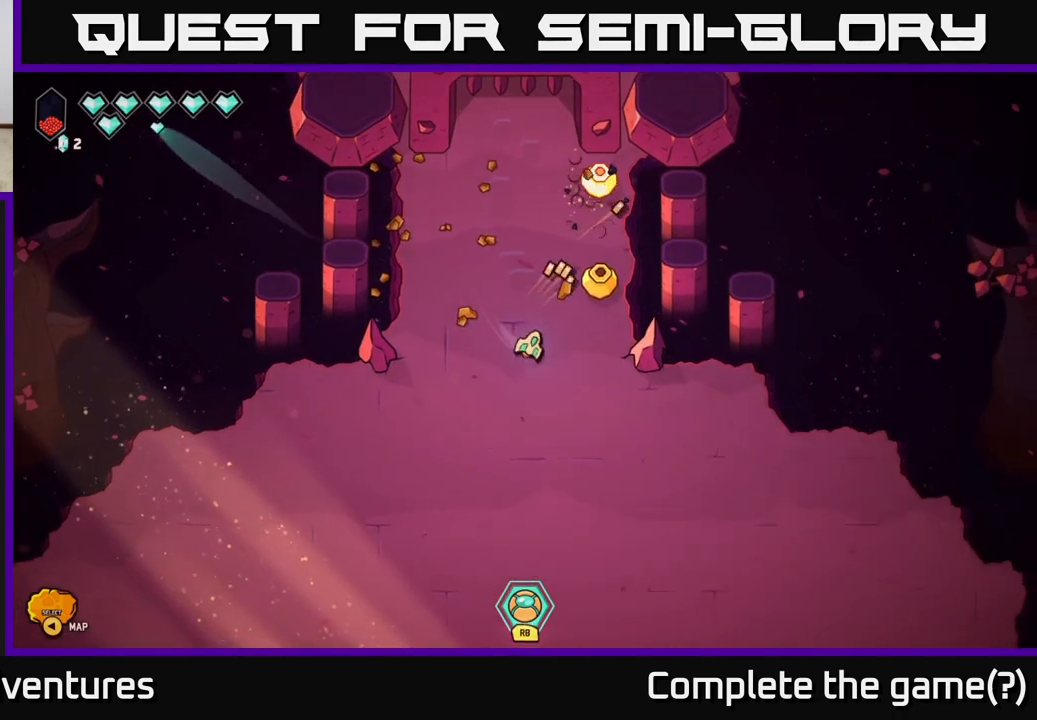
{"buttons": [], "left_stick": "up", "right_stick": "up", "events": [[17, "right_stick", "up"], [150, "left_stick", "up-right"], [267, "left_stick", "center"], [467, "left_stick", "up"]]}
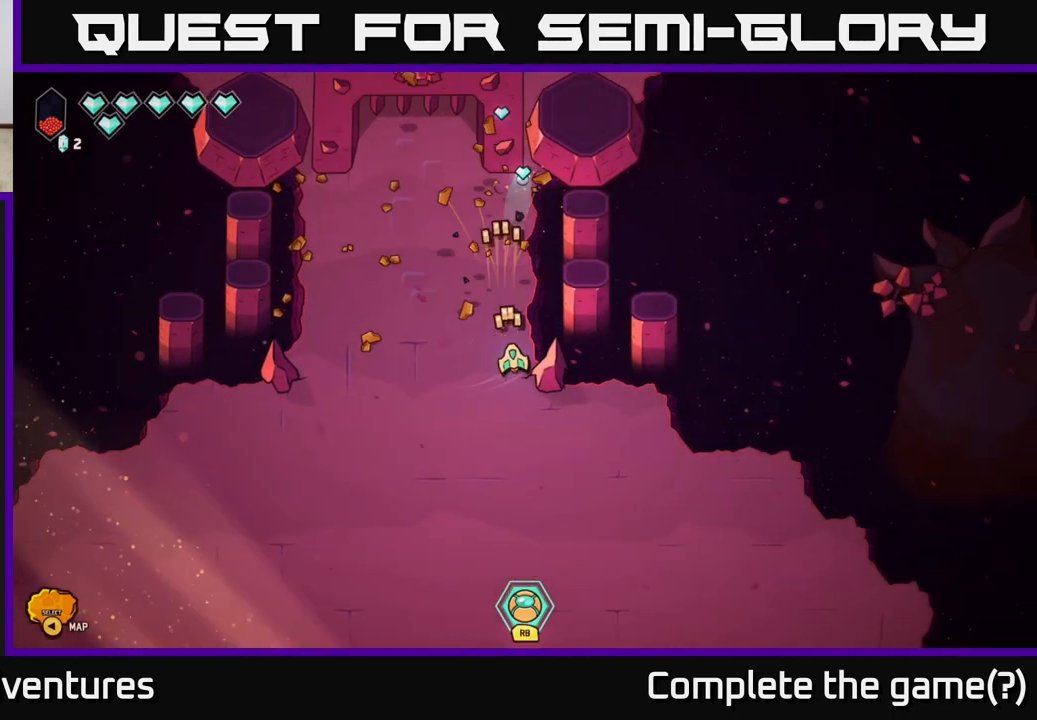
{"buttons": [], "left_stick": "up", "right_stick": "center", "events": [[133, "right_stick", "center"]]}
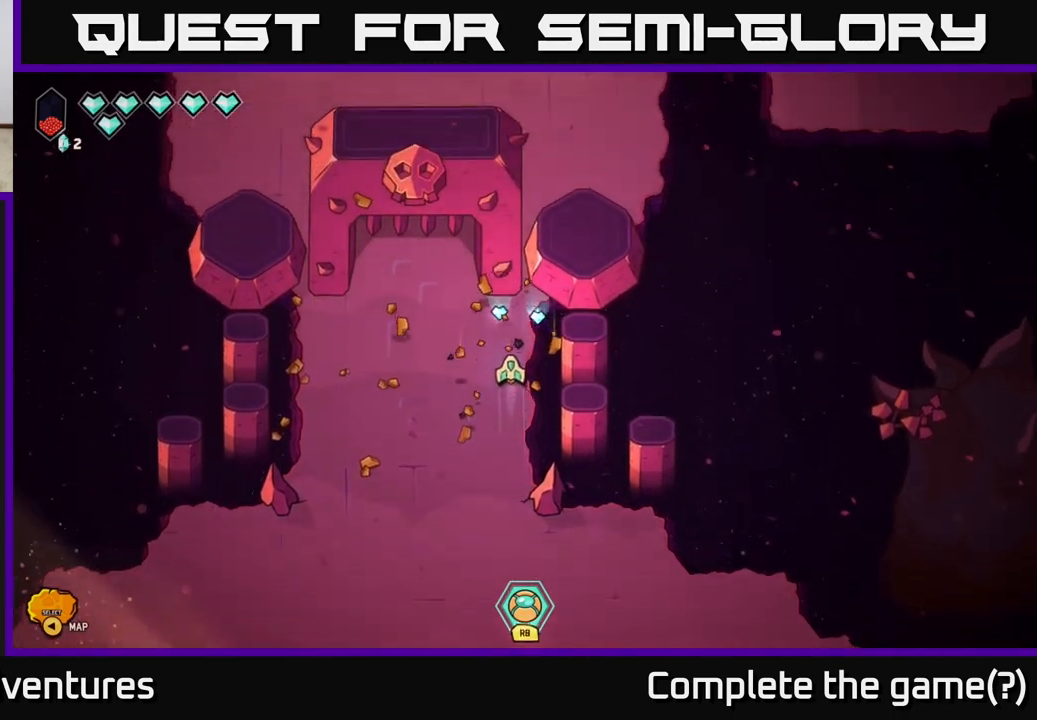
{"buttons": ["L2"], "left_stick": "down", "right_stick": "center", "events": [[267, "left_stick", "left"], [317, "left_stick", "down-left"], [450, "left_stick", "down"], [483, "L2", "down"]]}
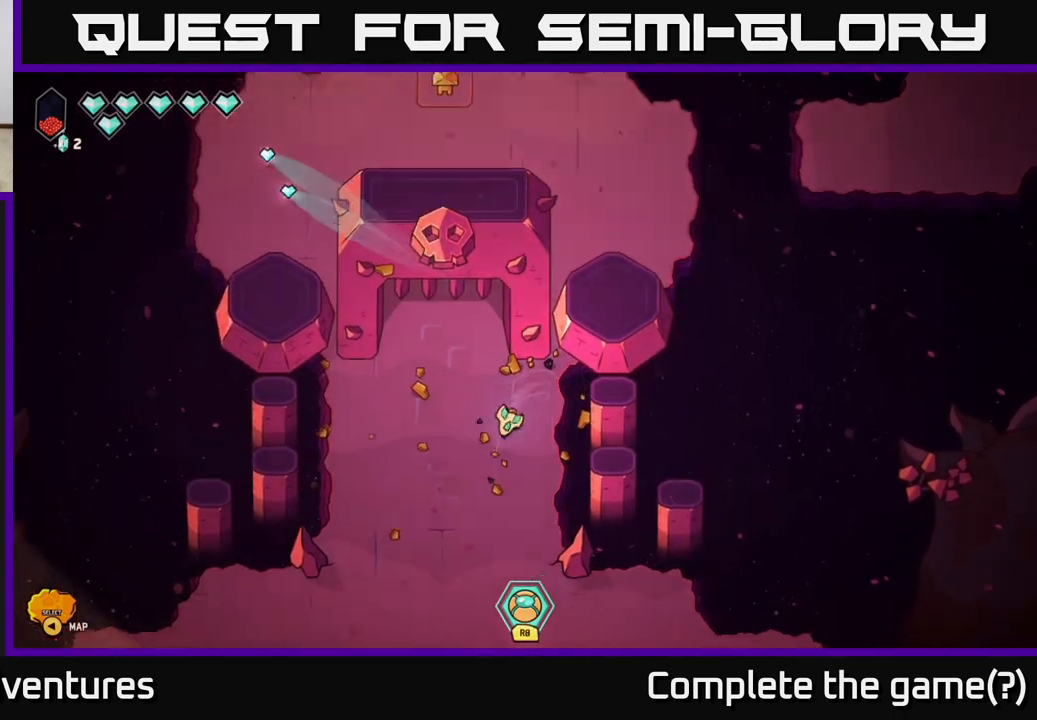
{"buttons": ["L2"], "left_stick": "down-left", "right_stick": "center", "events": [[367, "left_stick", "down-left"]]}